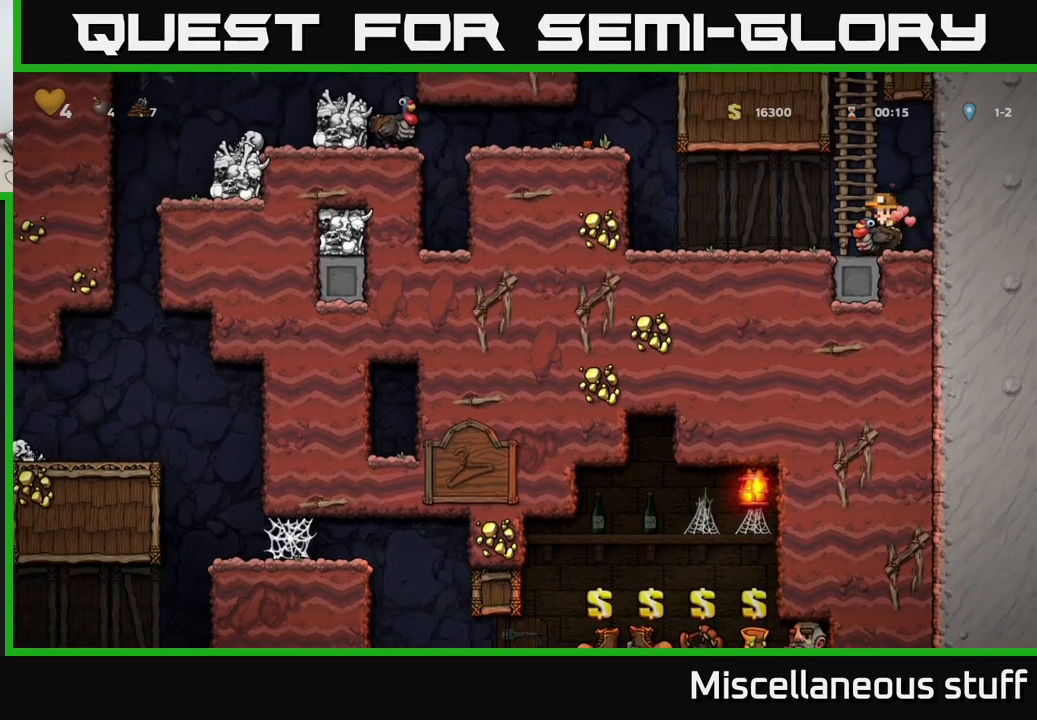
Gameplay with a controller (Xbox layout); each line is a JSON object with the inputs held at the frame after it. "events" lists button and stick changes between this image and that frame as [ms after this image, input, new state], when the widget could be followed in between. Not read: right_stick.
{"buttons": ["DPAD_LEFT"], "left_stick": "center", "events": [[383, "A", "down"], [483, "A", "up"]]}
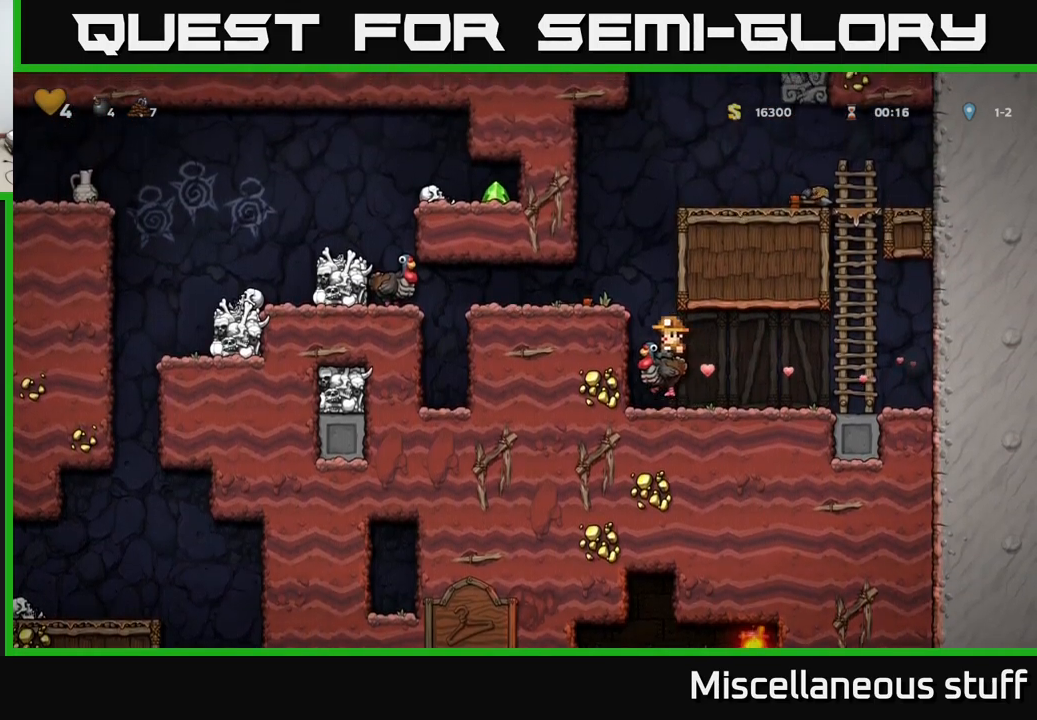
{"buttons": ["DPAD_LEFT"], "left_stick": "center", "events": [[50, "A", "down"], [150, "A", "up"]]}
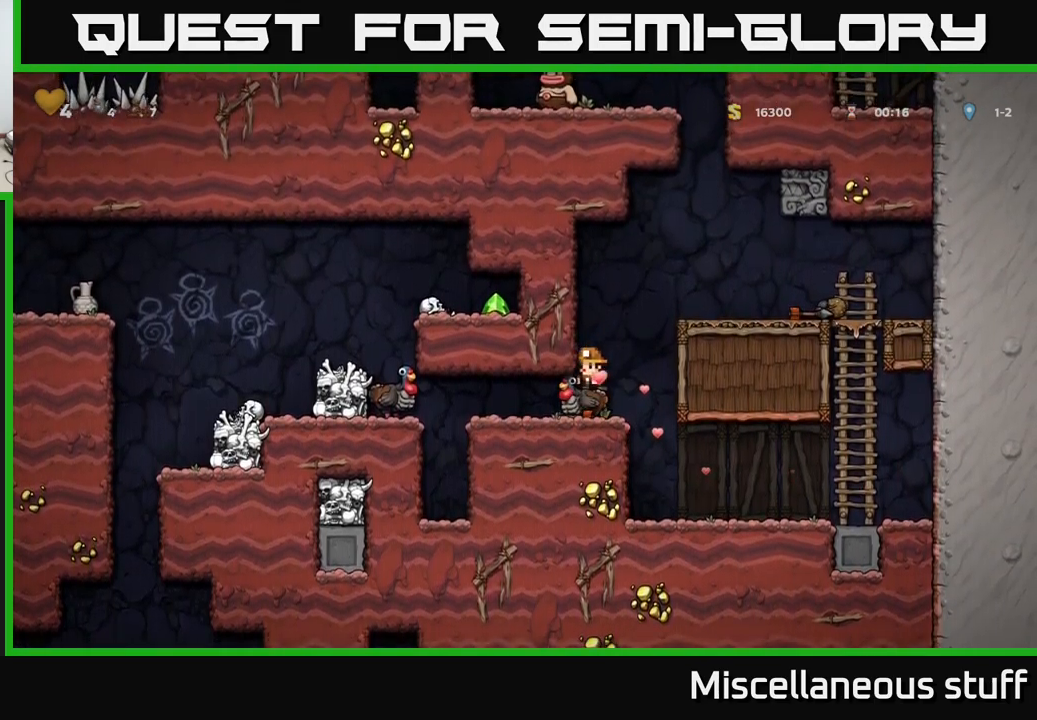
{"buttons": ["DPAD_LEFT"], "left_stick": "center", "events": []}
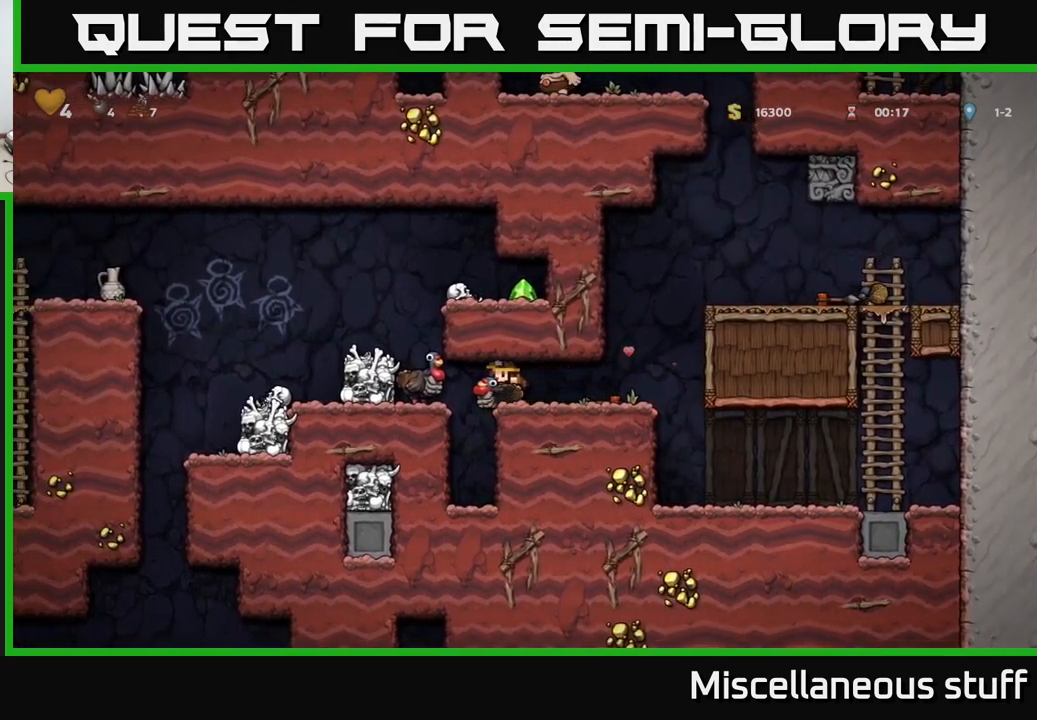
{"buttons": ["A", "DPAD_LEFT"], "left_stick": "center", "events": [[483, "A", "down"]]}
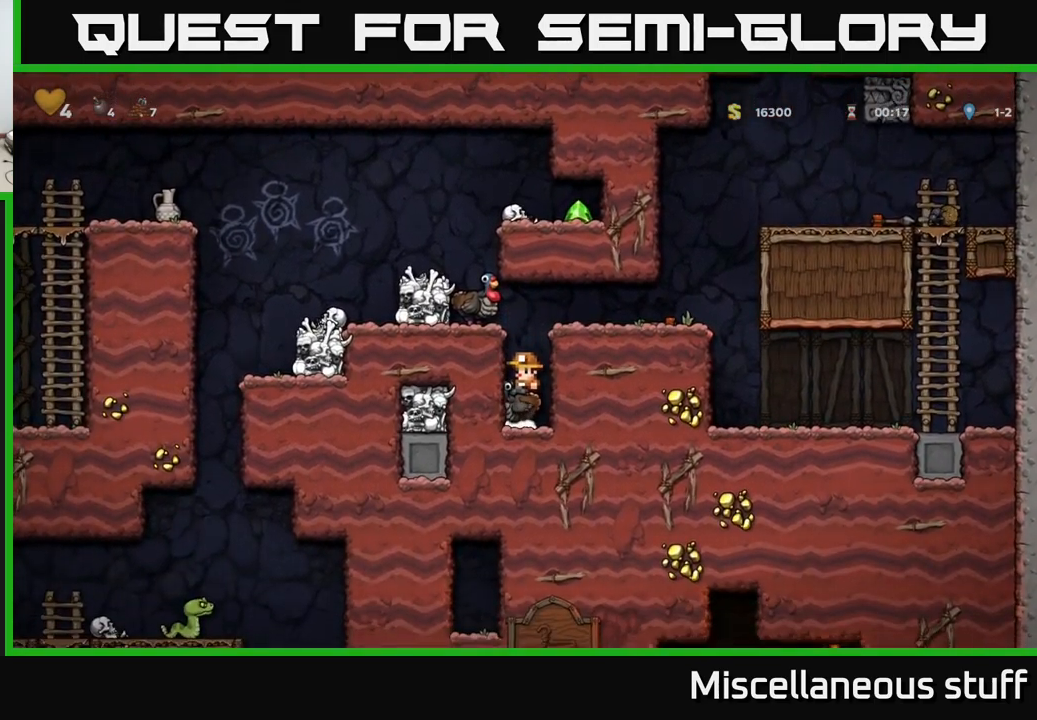
{"buttons": ["DPAD_LEFT"], "left_stick": "center", "events": [[150, "A", "up"], [183, "A", "down"], [333, "A", "up"]]}
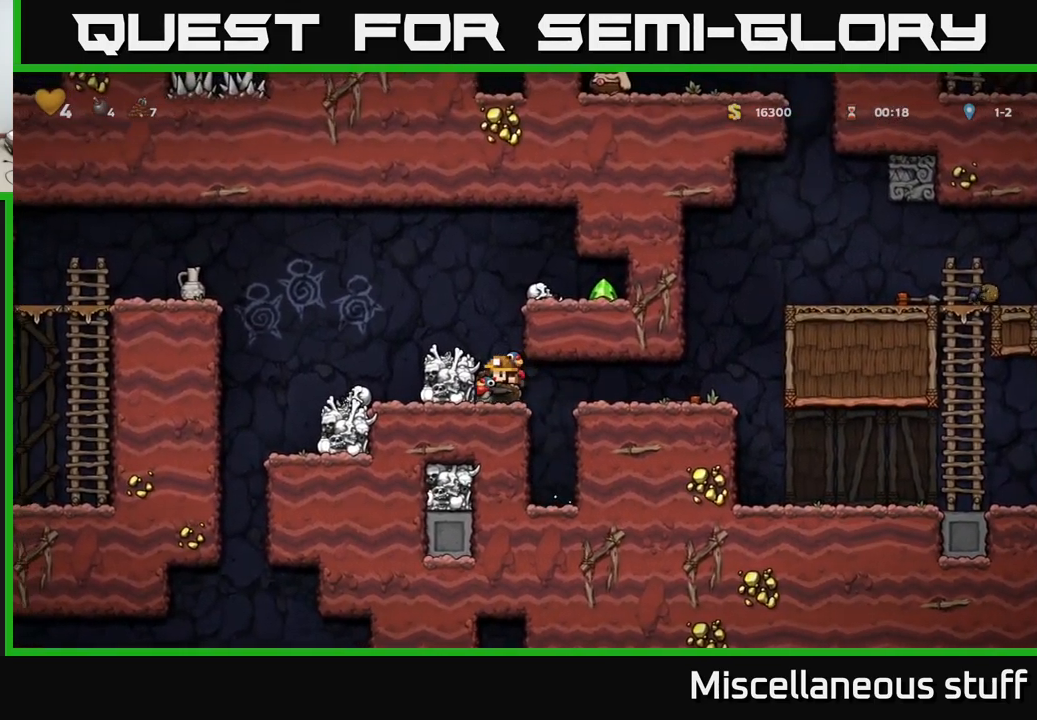
{"buttons": [], "left_stick": "center", "events": [[67, "A", "down"], [217, "A", "up"], [317, "DPAD_LEFT", "up"]]}
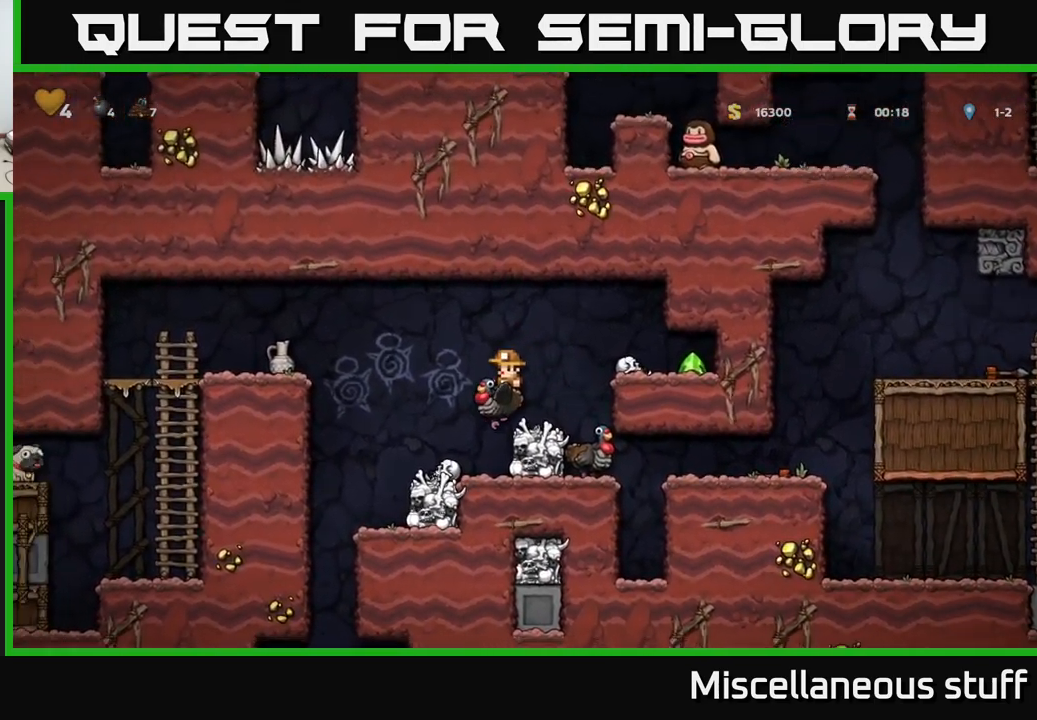
{"buttons": ["DPAD_RIGHT"], "left_stick": "center", "events": [[50, "A", "down"], [67, "DPAD_RIGHT", "down"], [167, "A", "up"], [200, "A", "down"], [283, "A", "up"]]}
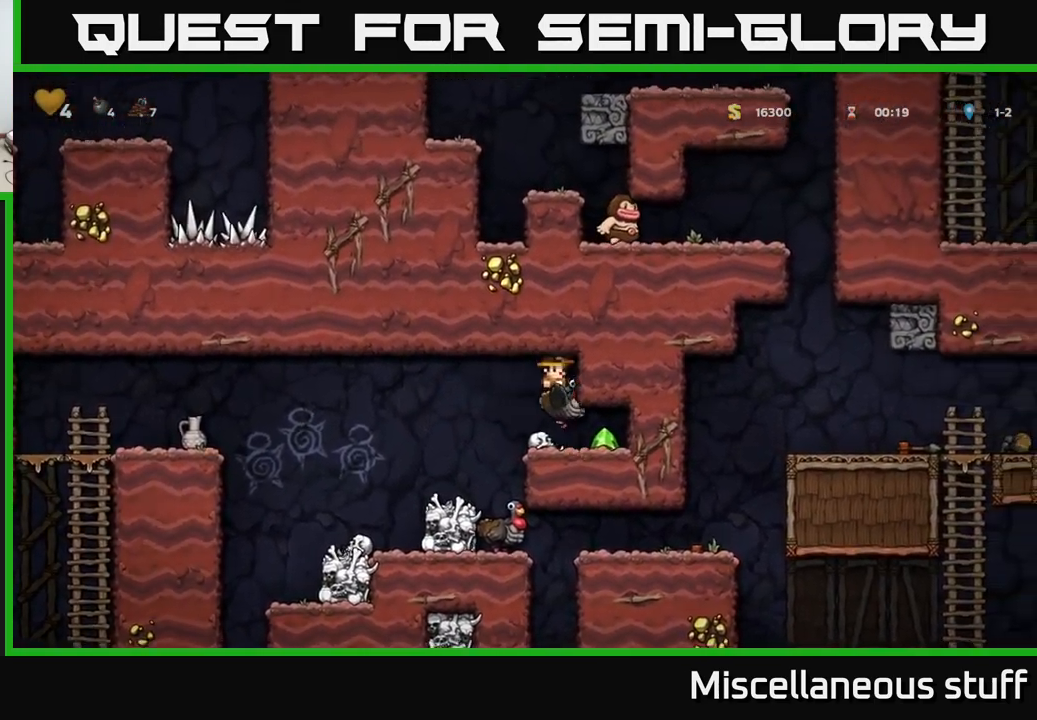
{"buttons": ["DPAD_LEFT"], "left_stick": "center", "events": [[283, "DPAD_RIGHT", "up"], [300, "DPAD_LEFT", "down"]]}
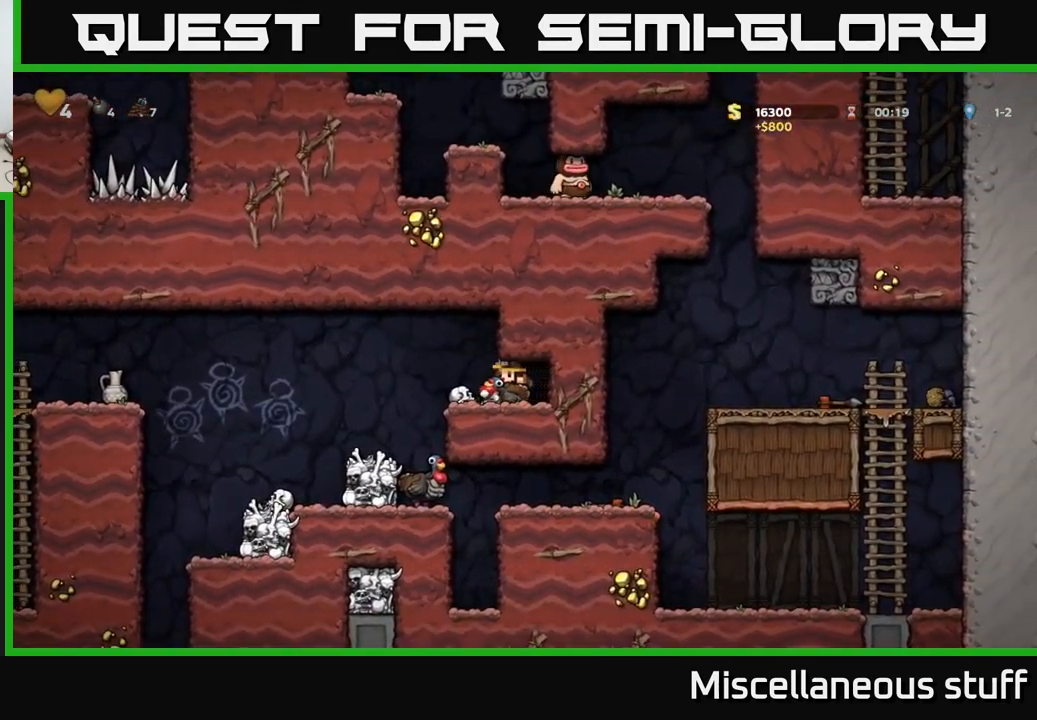
{"buttons": [], "left_stick": "center", "events": [[367, "DPAD_LEFT", "up"]]}
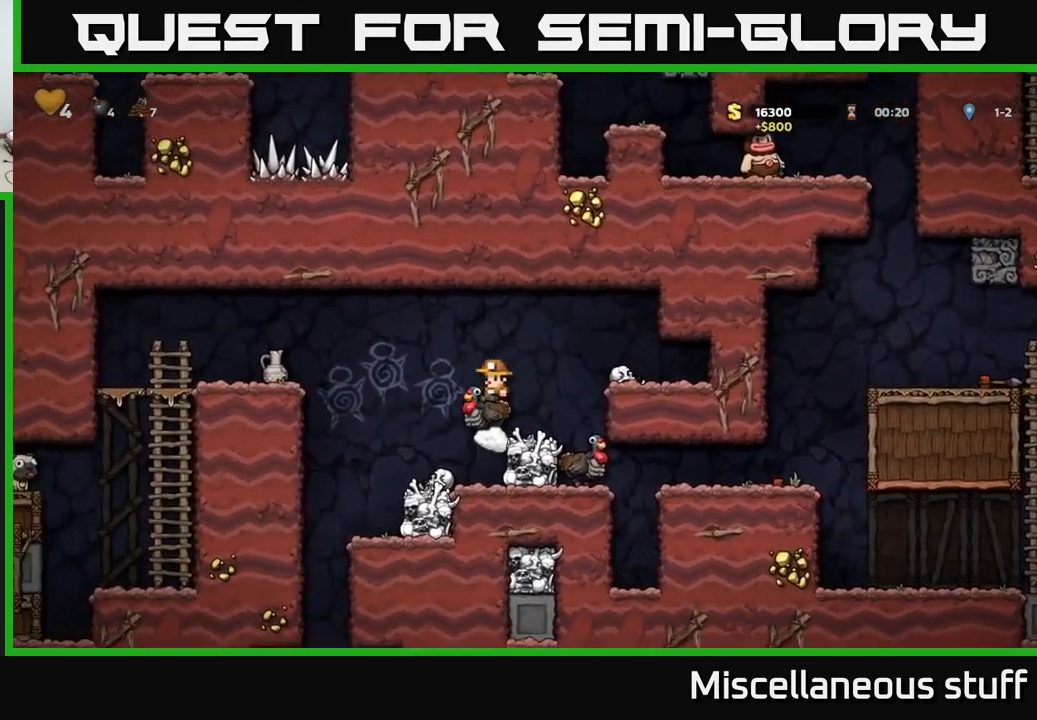
{"buttons": ["A", "DPAD_LEFT"], "left_stick": "center", "events": [[33, "DPAD_LEFT", "down"], [83, "DPAD_LEFT", "up"], [217, "A", "down"], [217, "DPAD_LEFT", "down"], [317, "A", "up"], [400, "A", "down"]]}
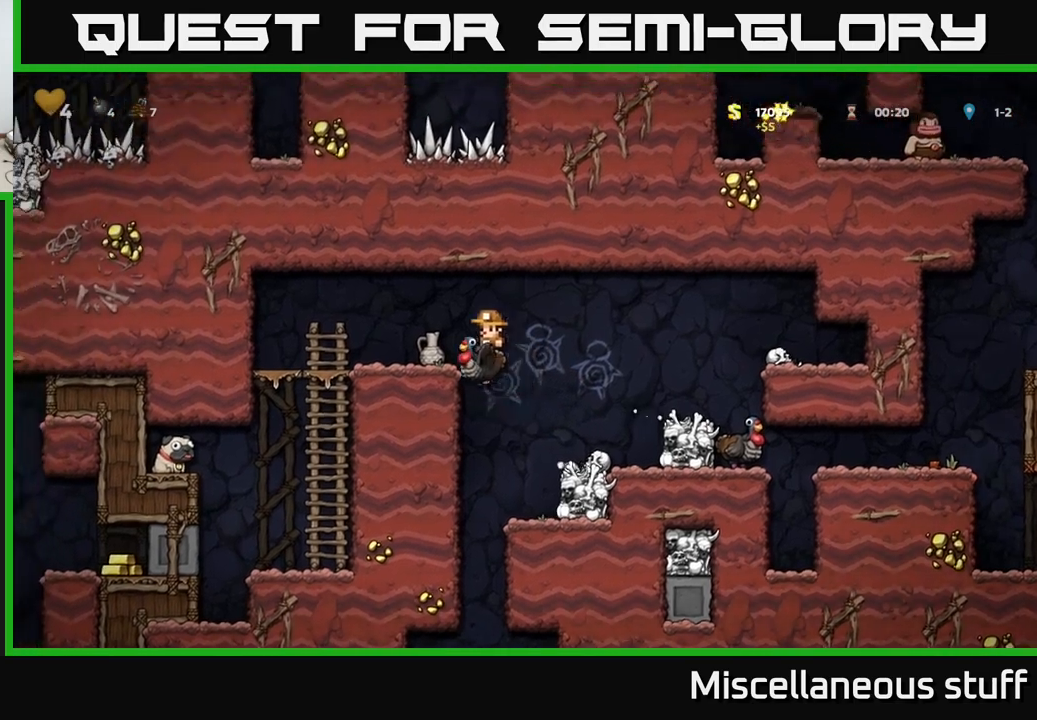
{"buttons": [], "left_stick": "center", "events": [[34, "A", "up"], [184, "DPAD_LEFT", "up"], [400, "DPAD_RIGHT", "down"], [467, "DPAD_RIGHT", "up"]]}
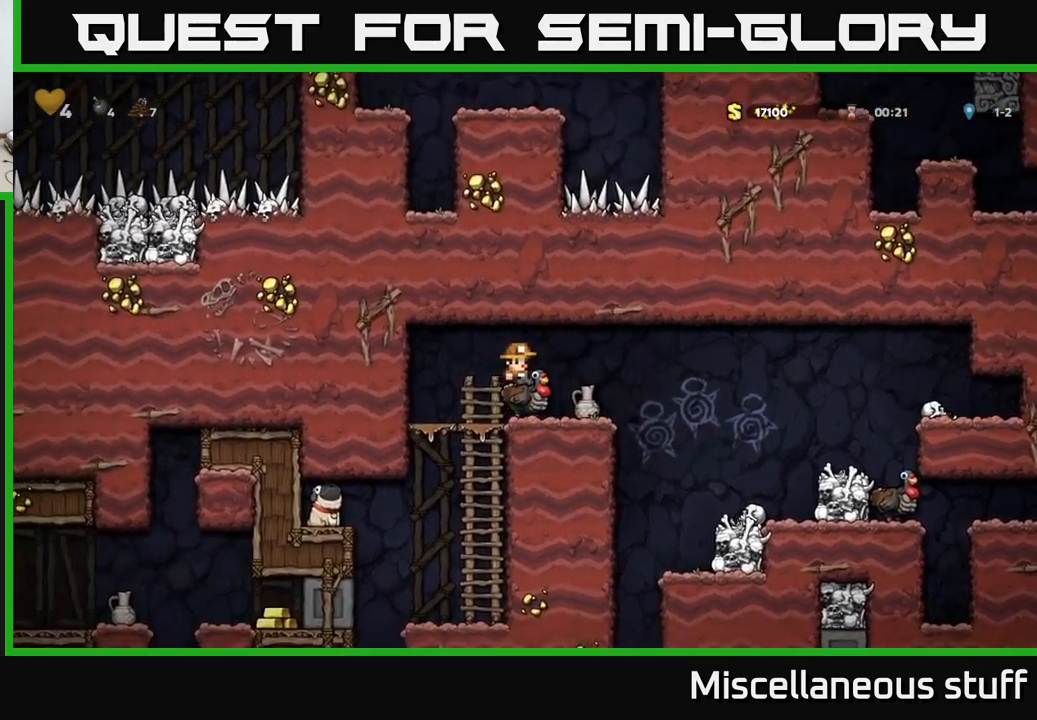
{"buttons": [], "left_stick": "center", "events": [[34, "DPAD_DOWN", "down"], [84, "X", "down"], [217, "X", "up"], [417, "DPAD_DOWN", "up"]]}
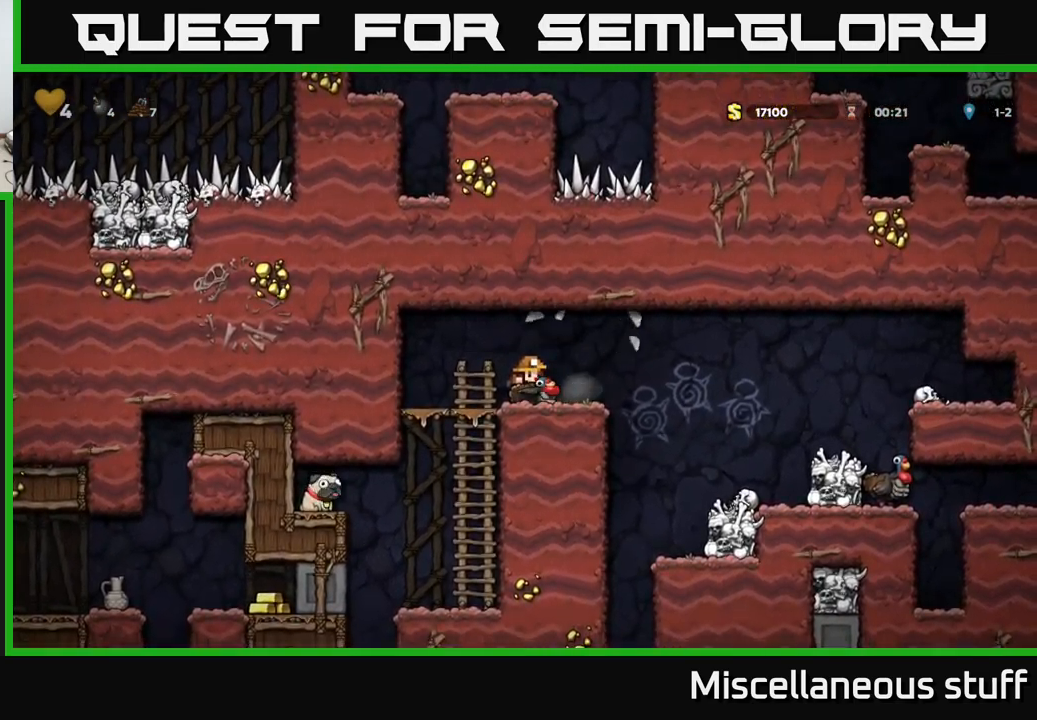
{"buttons": ["DPAD_LEFT"], "left_stick": "center", "events": [[300, "DPAD_LEFT", "down"]]}
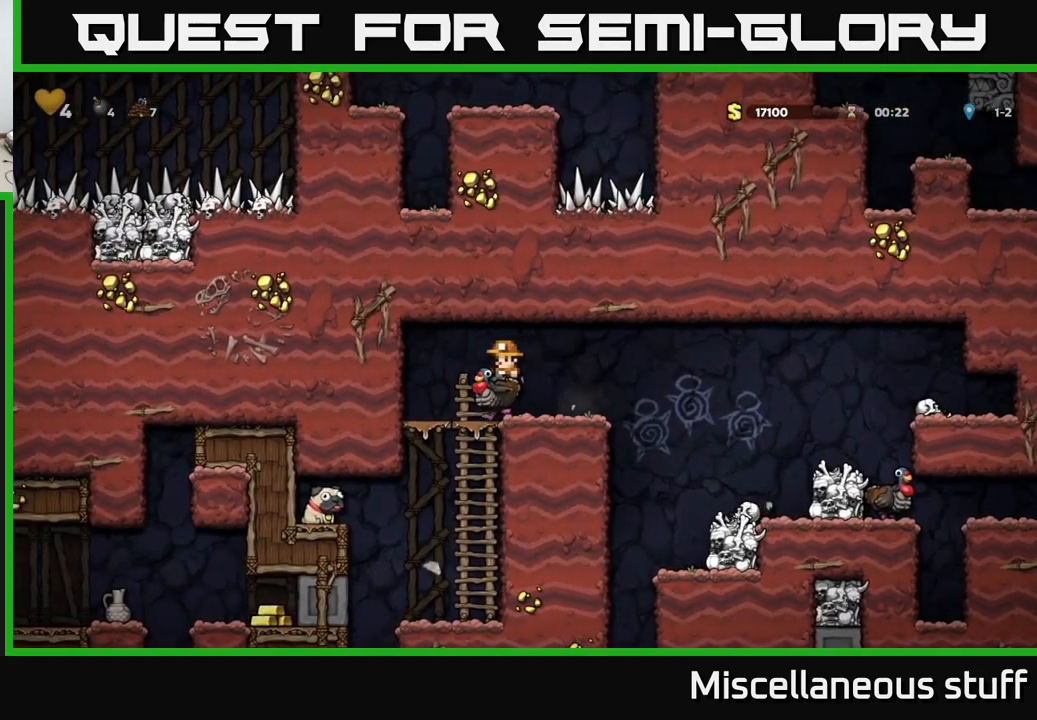
{"buttons": [], "left_stick": "center", "events": [[34, "DPAD_DOWN", "down"], [34, "DPAD_LEFT", "up"], [100, "A", "down"], [184, "A", "up"], [200, "DPAD_DOWN", "up"]]}
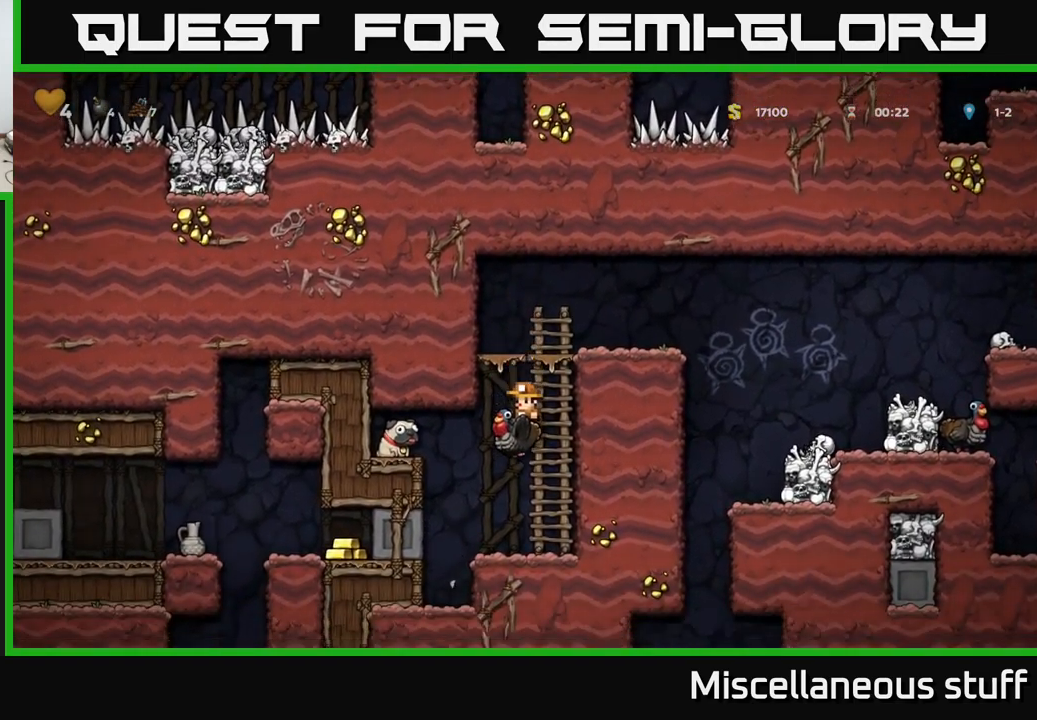
{"buttons": [], "left_stick": "center", "events": [[67, "DPAD_DOWN", "down"], [150, "DPAD_RIGHT", "down"], [250, "DPAD_RIGHT", "up"], [334, "A", "down"], [400, "A", "up"], [500, "DPAD_DOWN", "up"]]}
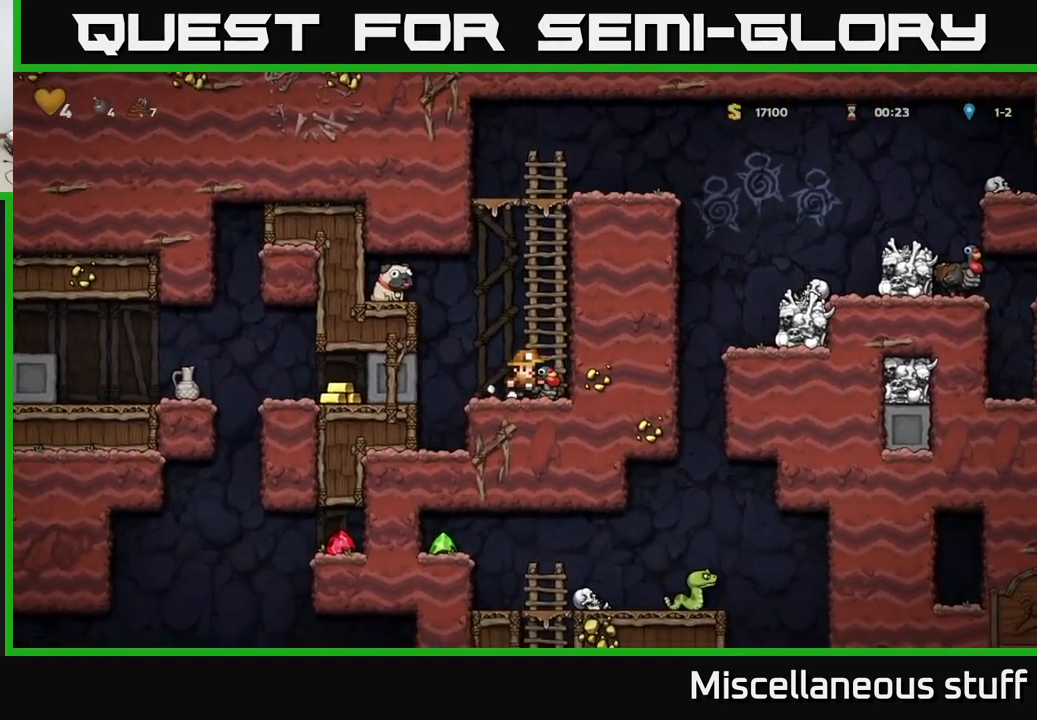
{"buttons": [], "left_stick": "center", "events": []}
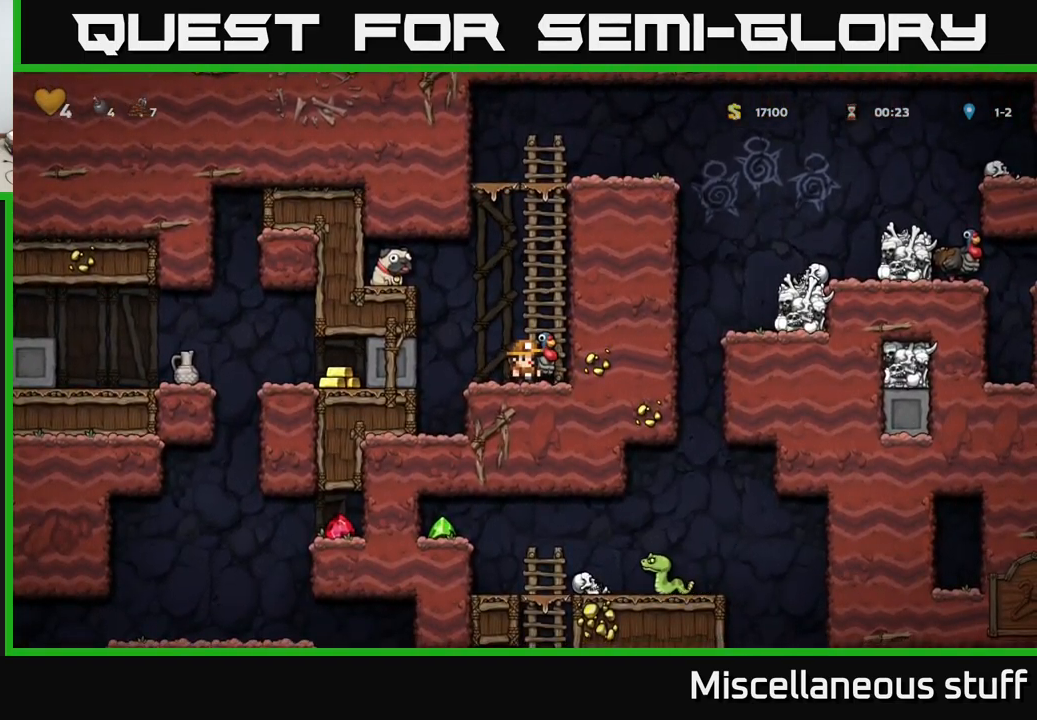
{"buttons": [], "left_stick": "center", "events": [[100, "DPAD_DOWN", "down"], [367, "X", "down"], [500, "DPAD_DOWN", "up"], [500, "X", "up"]]}
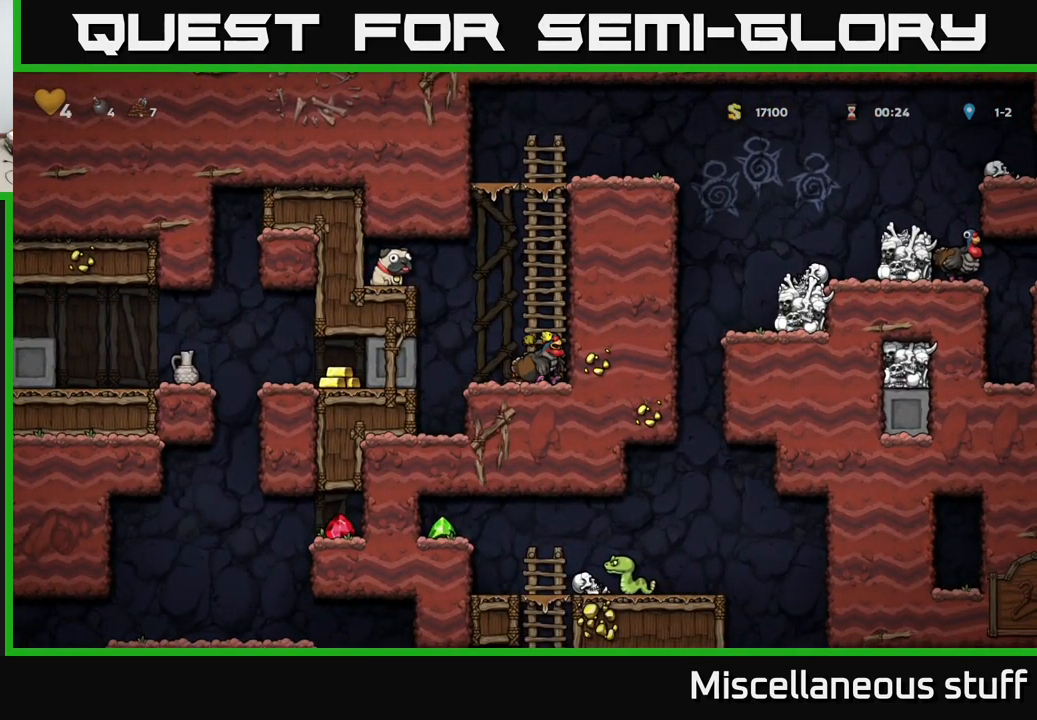
{"buttons": ["DPAD_UP"], "left_stick": "center", "events": [[50, "A", "down"], [67, "DPAD_RIGHT", "down"], [84, "DPAD_UP", "down"], [100, "DPAD_RIGHT", "up"], [167, "A", "up"], [217, "A", "down"], [367, "A", "up"]]}
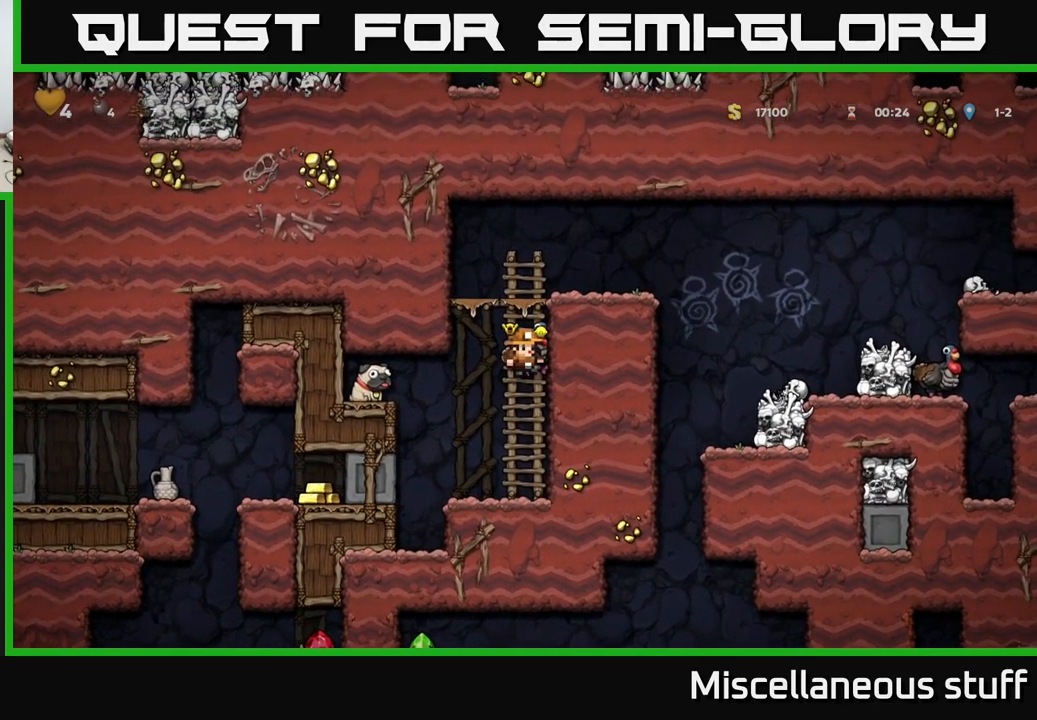
{"buttons": [], "left_stick": "center", "events": [[34, "A", "down"], [250, "DPAD_UP", "up"], [267, "A", "up"], [367, "DPAD_RIGHT", "down"], [450, "DPAD_RIGHT", "up"]]}
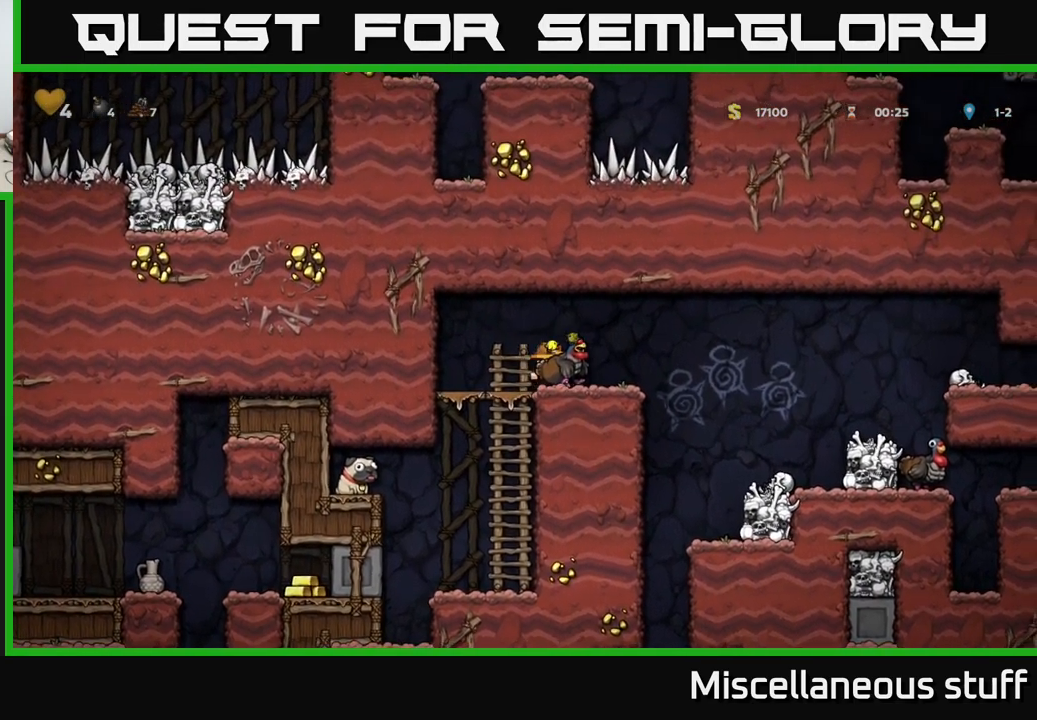
{"buttons": ["DPAD_LEFT"], "left_stick": "center", "events": [[300, "DPAD_DOWN", "down"], [367, "X", "down"], [466, "DPAD_DOWN", "up"], [466, "X", "up"], [483, "DPAD_LEFT", "down"]]}
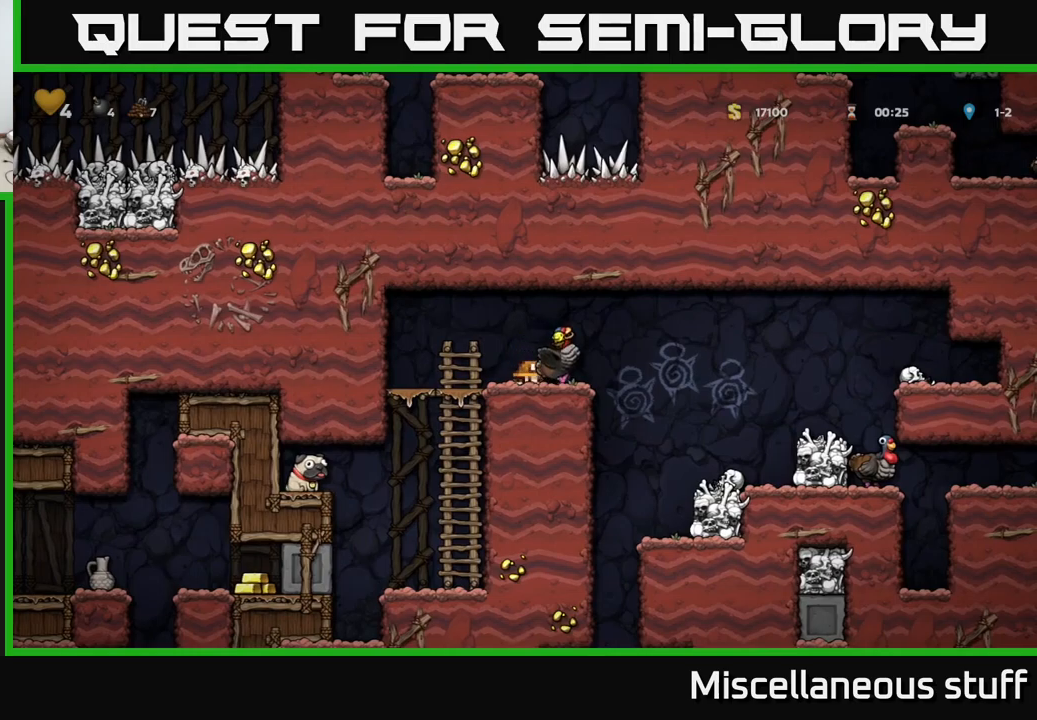
{"buttons": [], "left_stick": "center", "events": [[183, "DPAD_LEFT", "up"], [233, "DPAD_DOWN", "down"], [300, "A", "down"], [400, "A", "up"], [450, "DPAD_DOWN", "up"]]}
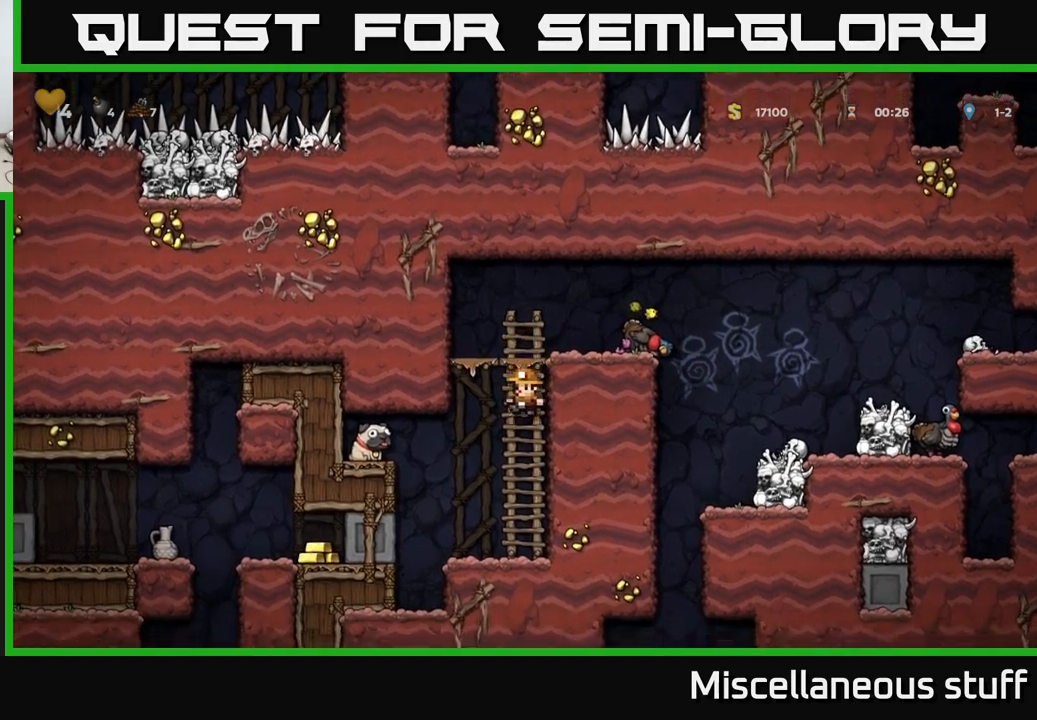
{"buttons": ["DPAD_LEFT"], "left_stick": "center", "events": [[183, "DPAD_LEFT", "down"], [233, "A", "down"], [483, "A", "up"]]}
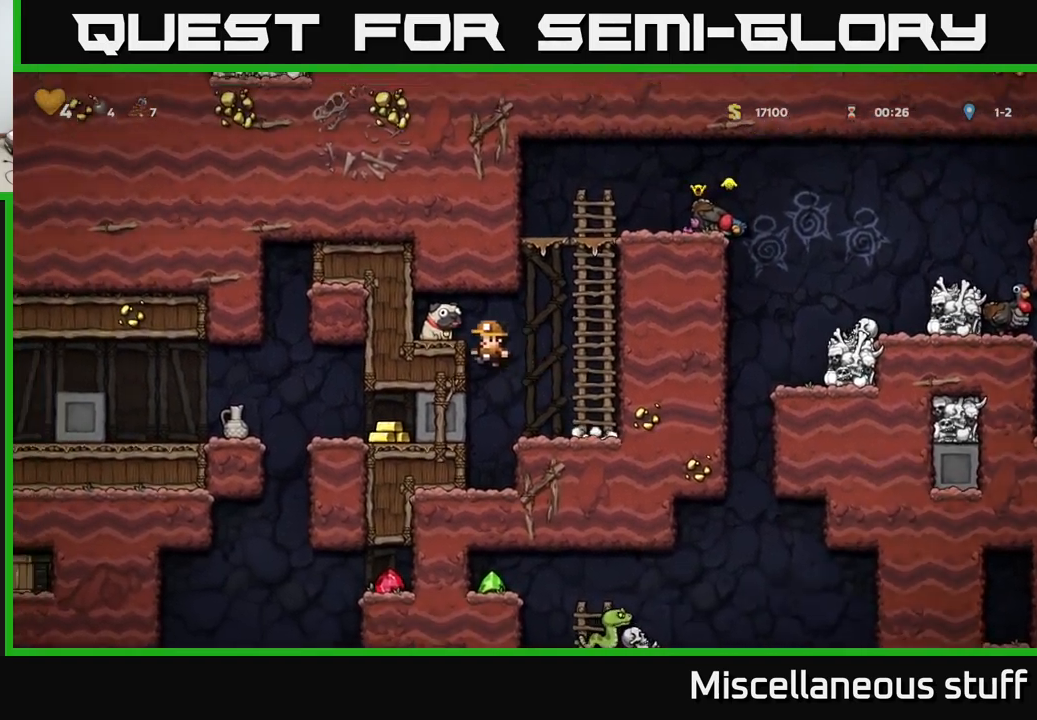
{"buttons": [], "left_stick": "center", "events": [[166, "A", "down"], [316, "A", "up"], [483, "DPAD_LEFT", "up"]]}
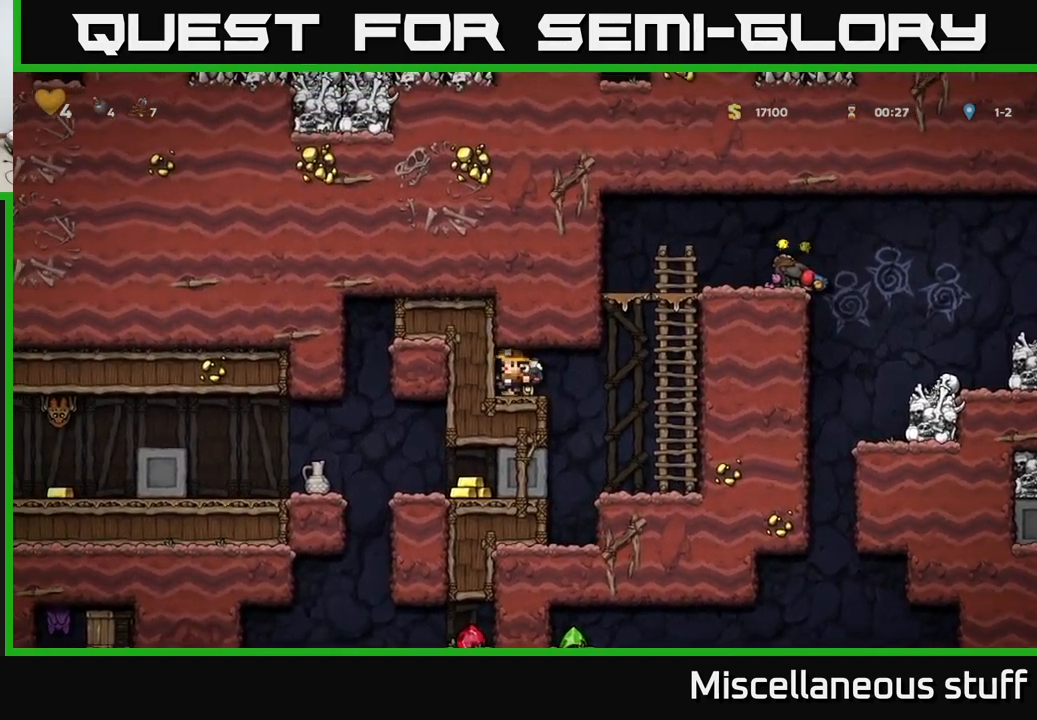
{"buttons": ["DPAD_RIGHT"], "left_stick": "center", "events": [[200, "DPAD_DOWN", "down"], [266, "X", "down"], [316, "DPAD_DOWN", "up"], [350, "X", "up"], [366, "DPAD_RIGHT", "down"]]}
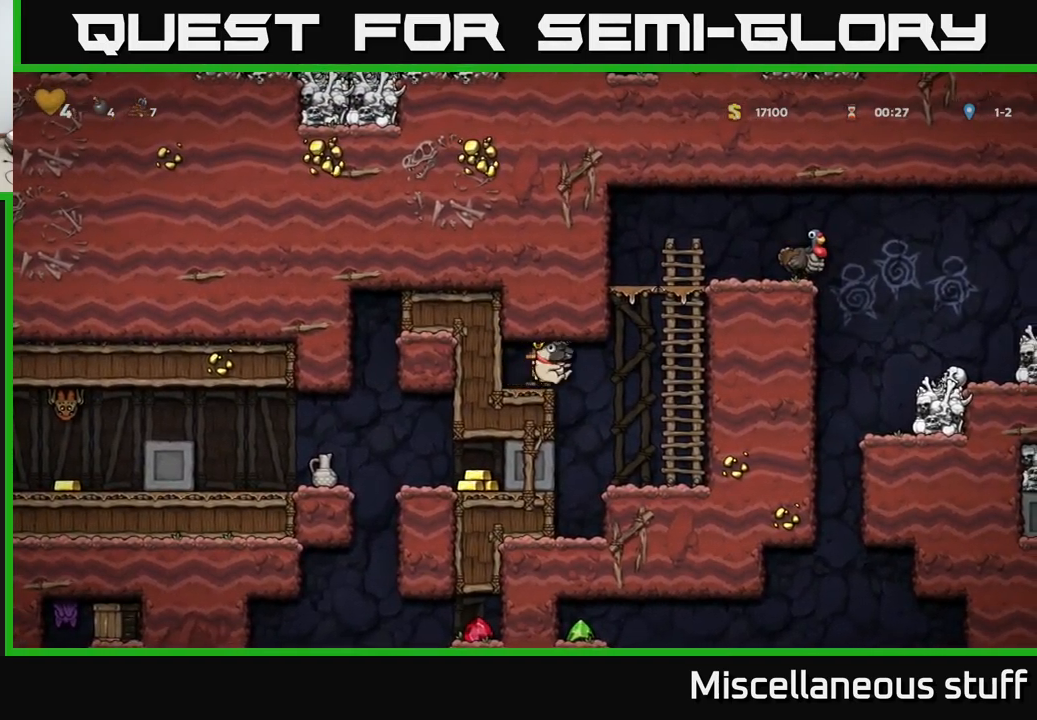
{"buttons": ["DPAD_UP"], "left_stick": "center", "events": [[216, "DPAD_UP", "down"], [250, "DPAD_RIGHT", "up"], [283, "A", "down"], [416, "A", "up"]]}
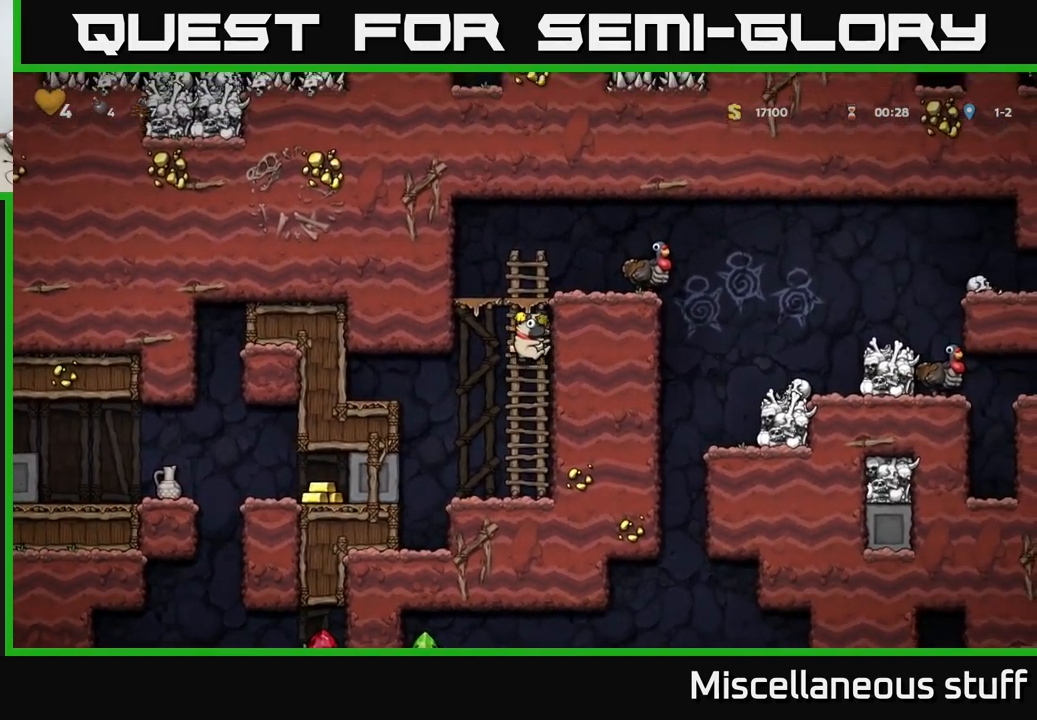
{"buttons": ["DPAD_RIGHT"], "left_stick": "center", "events": [[33, "A", "down"], [166, "A", "up"], [350, "A", "down"], [350, "DPAD_RIGHT", "down"], [366, "DPAD_UP", "up"], [433, "A", "up"]]}
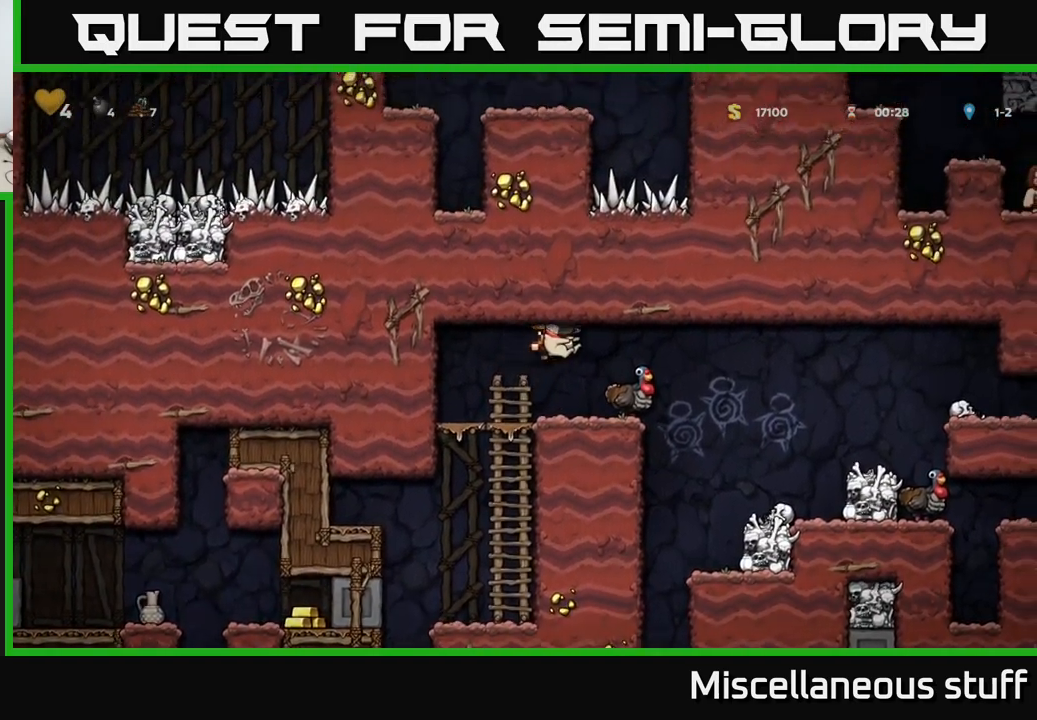
{"buttons": ["DPAD_RIGHT"], "left_stick": "center", "events": []}
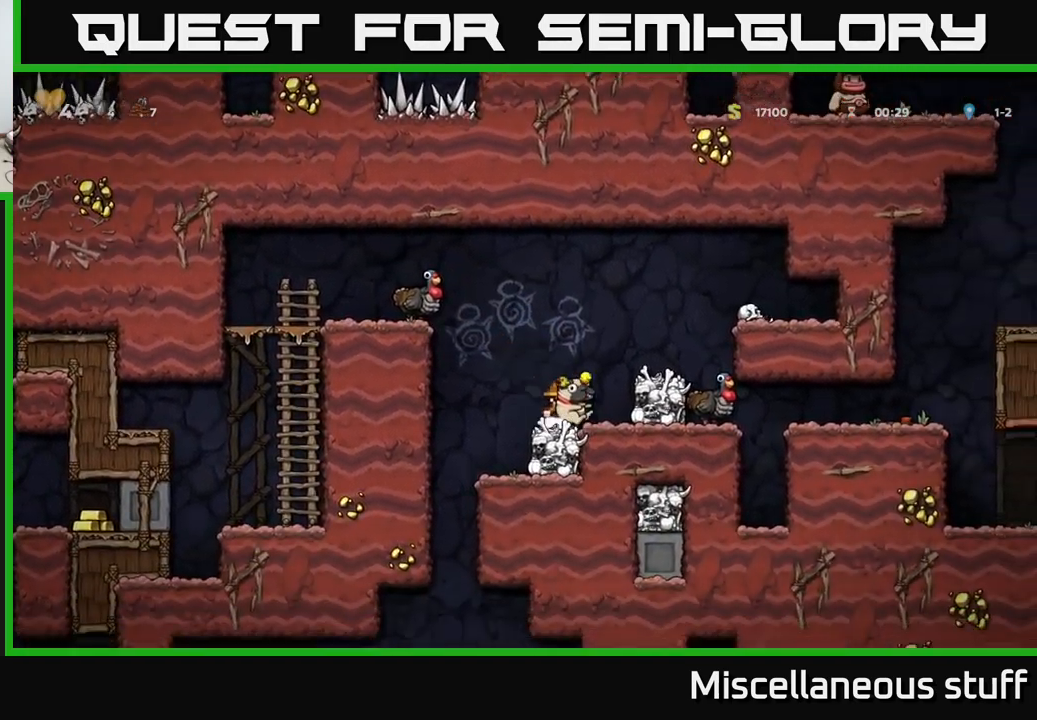
{"buttons": ["A", "DPAD_RIGHT"], "left_stick": "center", "events": [[16, "DPAD_RIGHT", "up"], [66, "DPAD_LEFT", "down"], [216, "DPAD_DOWN", "down"], [216, "DPAD_LEFT", "up"], [283, "X", "down"], [350, "X", "up"], [366, "DPAD_DOWN", "up"], [433, "A", "down"], [500, "DPAD_RIGHT", "down"]]}